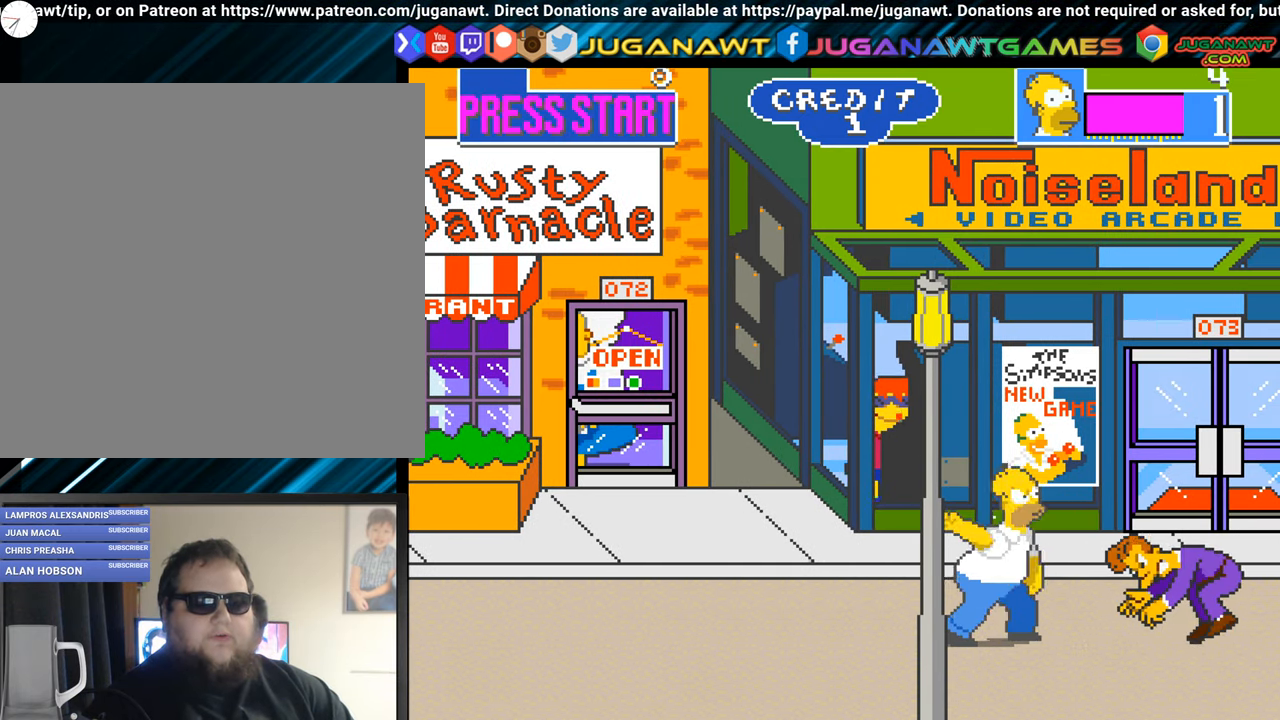
Gameplay with a controller (Xbox layout); each line is a JSON object with the inputs held at the frame after it. "events" lists button and stick changes between this image and that frame as [ms after this image, input, new state], when the widget could be followed in between. Not read: R3 right_stick.
{"buttons": [], "left_stick": "center", "events": [[66, "A", "up"]]}
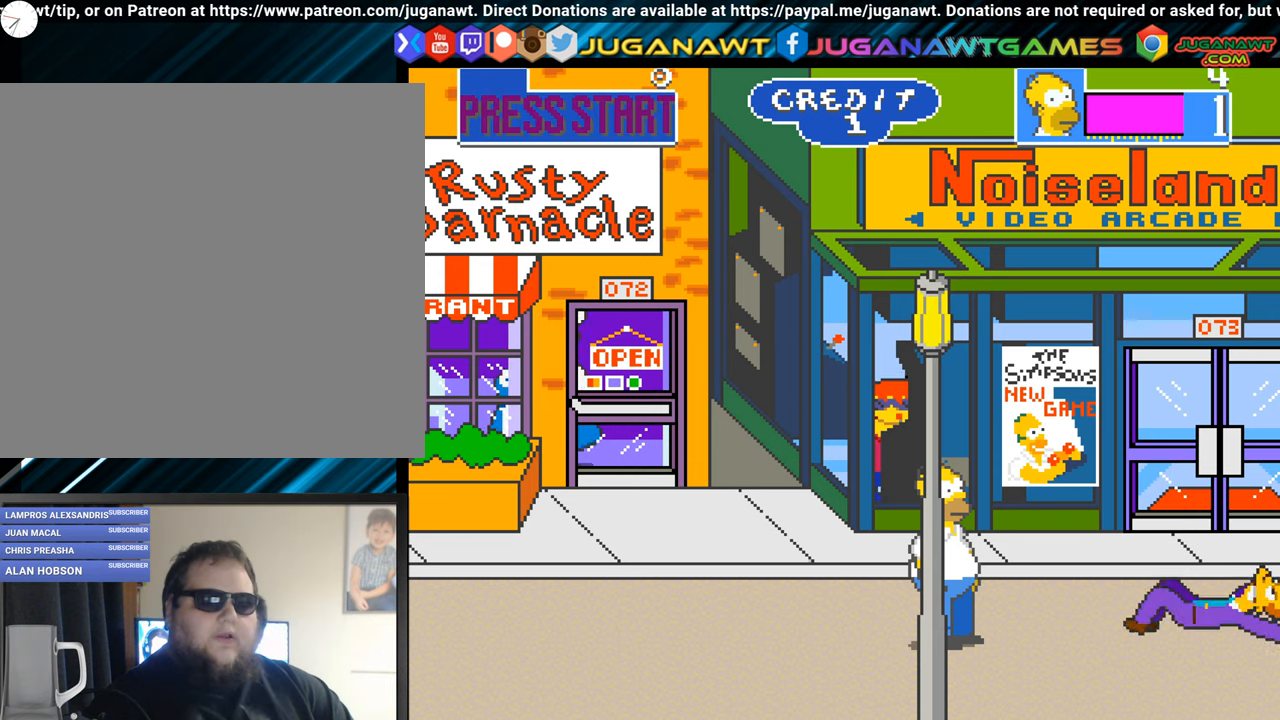
{"buttons": [], "left_stick": "center", "events": [[267, "DPAD_RIGHT", "down"], [384, "DPAD_RIGHT", "up"]]}
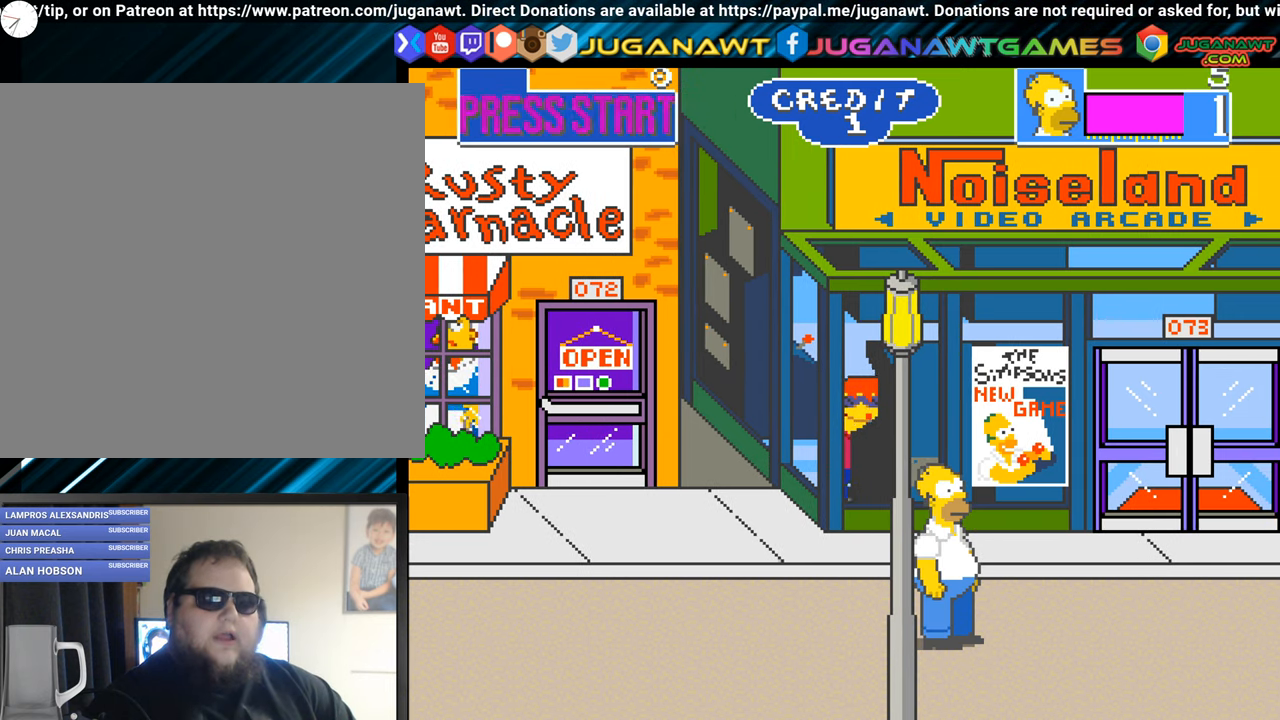
{"buttons": ["DPAD_UP", "DPAD_RIGHT"], "left_stick": "center", "events": [[267, "DPAD_RIGHT", "down"], [484, "DPAD_UP", "down"]]}
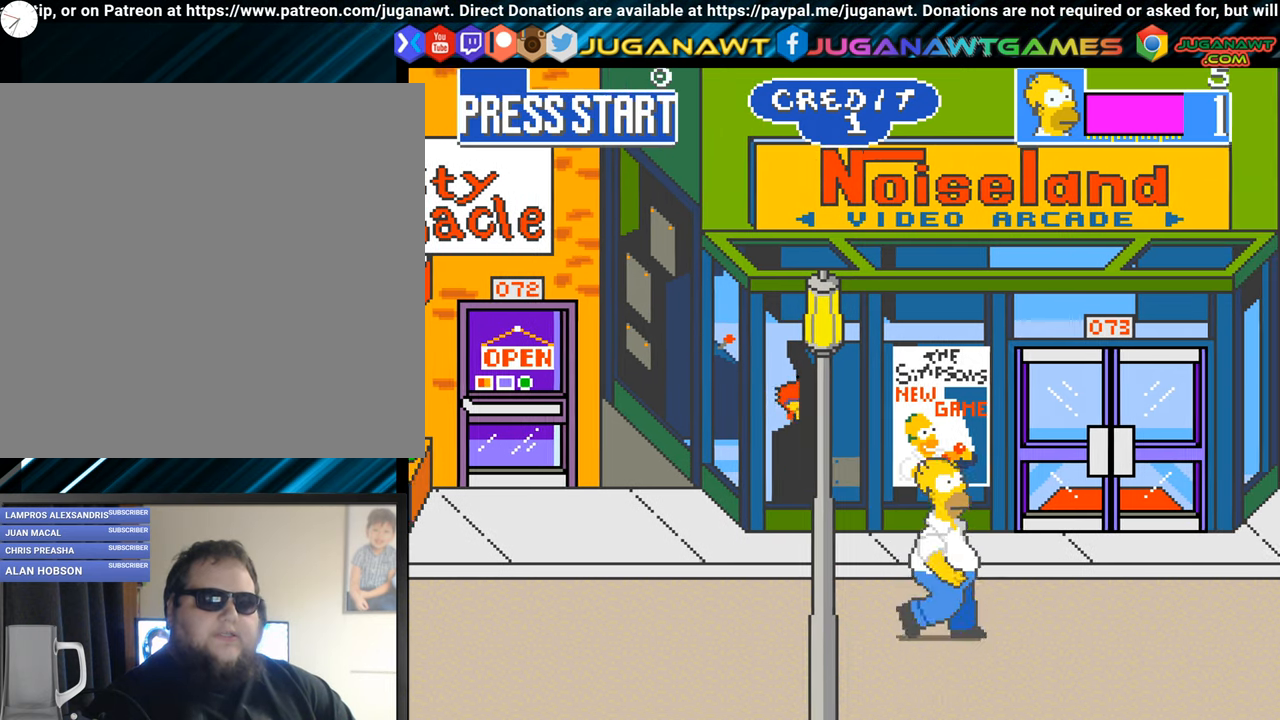
{"buttons": ["DPAD_DOWN", "DPAD_LEFT"], "left_stick": "center", "events": [[67, "DPAD_RIGHT", "up"], [117, "DPAD_LEFT", "down"], [217, "DPAD_UP", "up"], [301, "DPAD_DOWN", "down"]]}
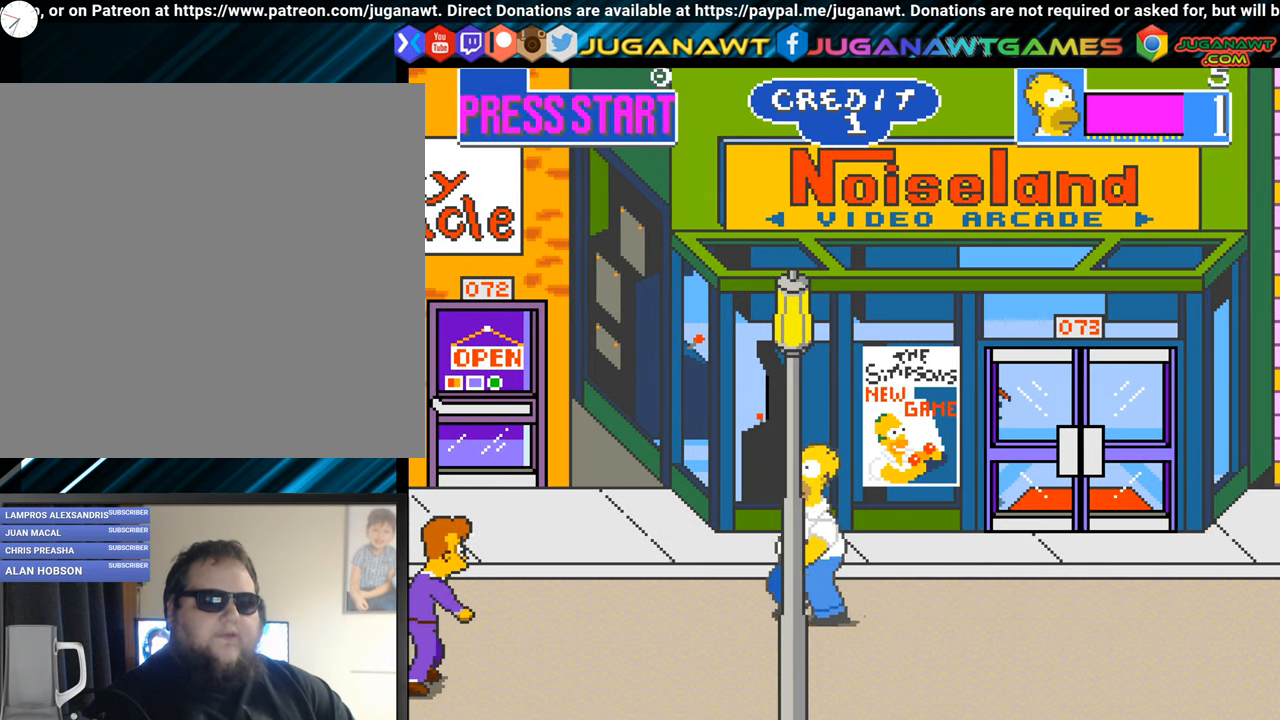
{"buttons": [], "left_stick": "center", "events": [[67, "DPAD_DOWN", "up"], [300, "A", "down"], [434, "A", "up"], [434, "DPAD_LEFT", "up"]]}
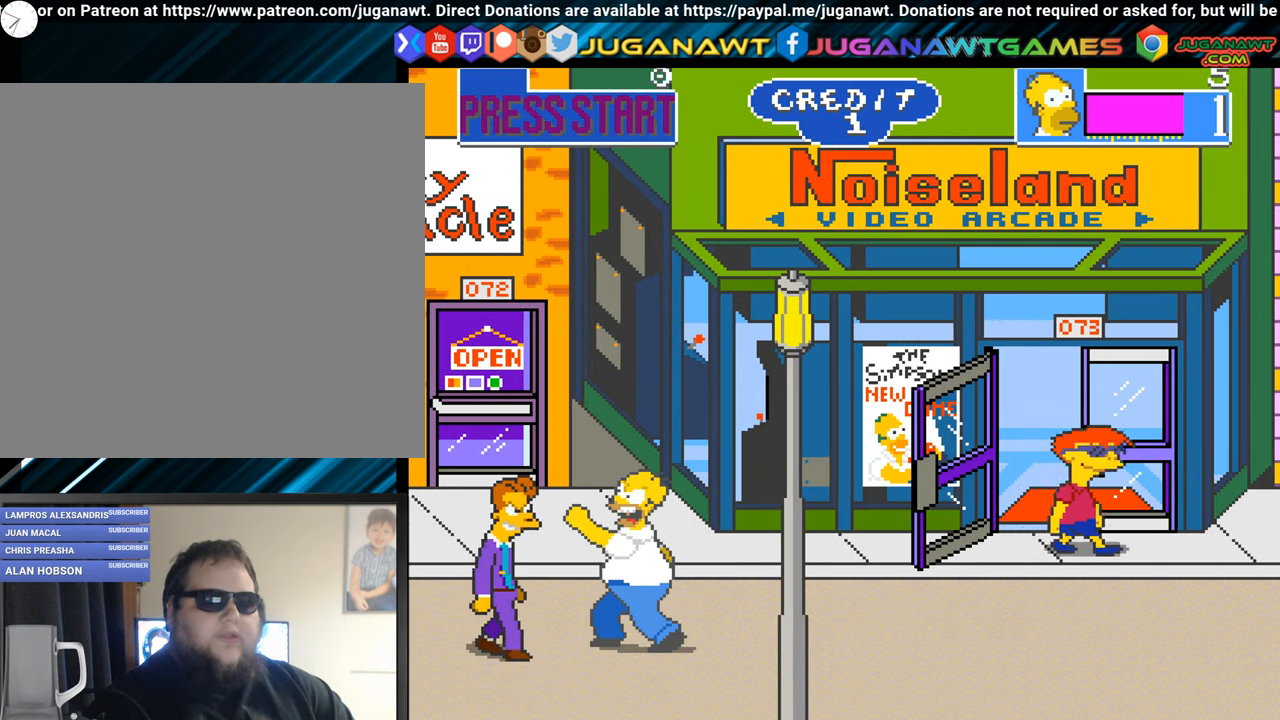
{"buttons": ["A"], "left_stick": "center", "events": [[34, "A", "down"], [134, "A", "up"], [217, "A", "down"], [334, "A", "up"], [417, "A", "down"]]}
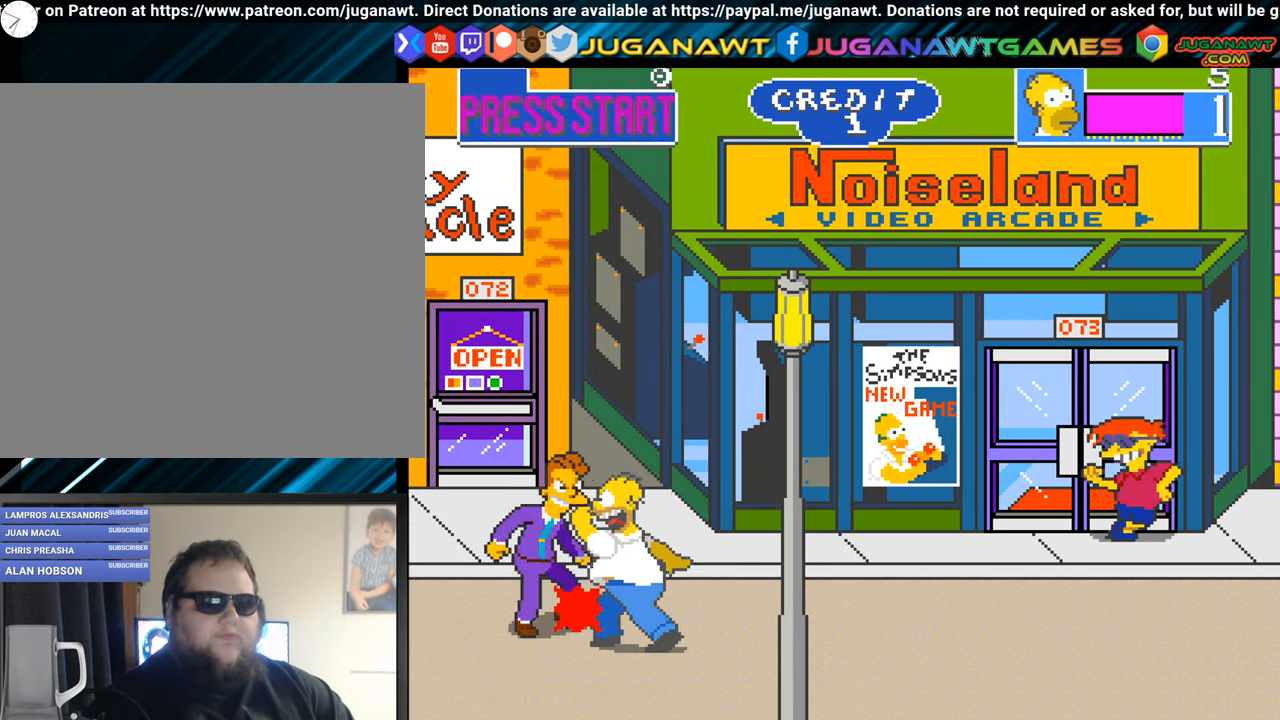
{"buttons": [], "left_stick": "center", "events": [[33, "A", "up"], [117, "A", "down"], [217, "A", "up"], [350, "A", "down"], [450, "A", "up"]]}
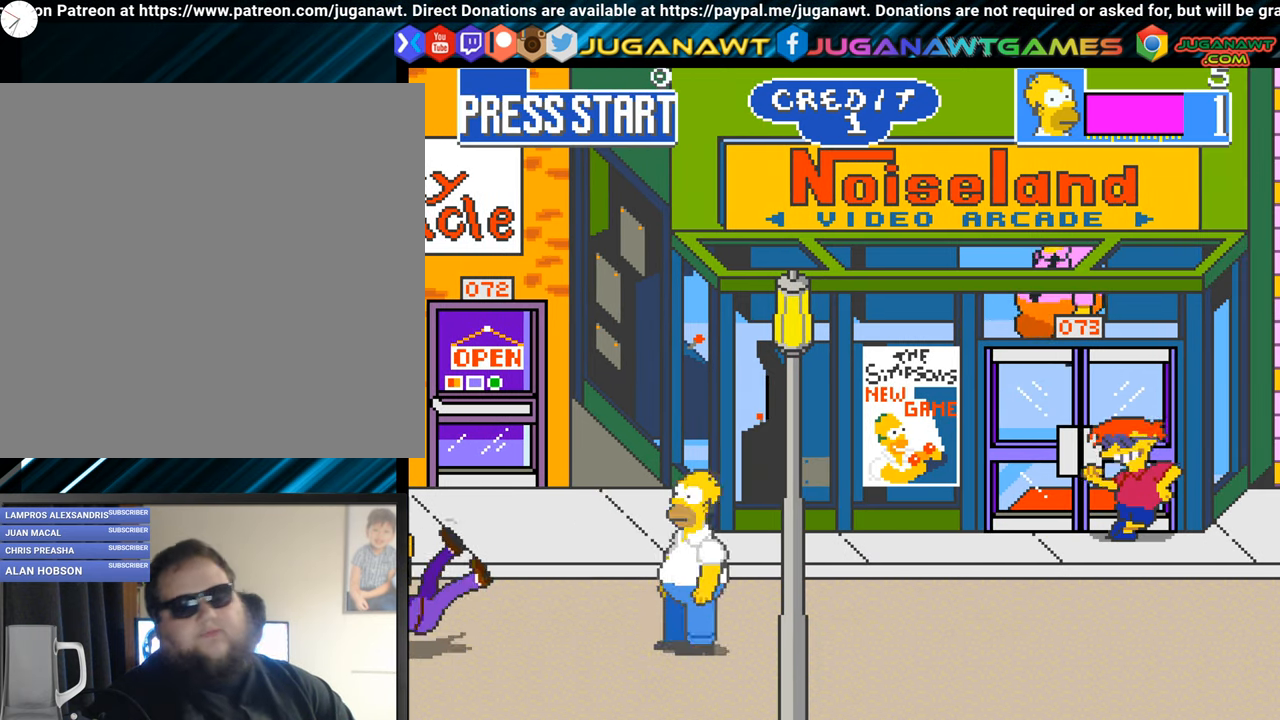
{"buttons": [], "left_stick": "center", "events": [[50, "A", "down"], [117, "A", "up"], [217, "A", "down"], [317, "A", "up"]]}
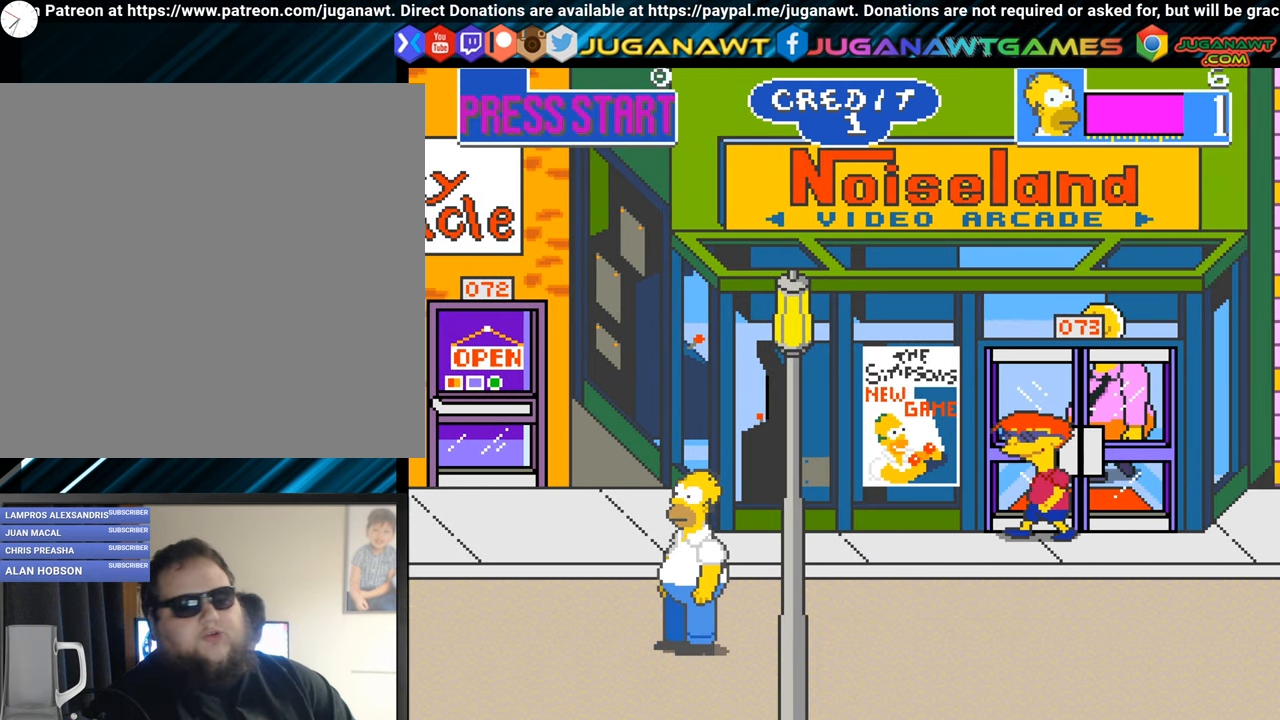
{"buttons": ["A", "DPAD_RIGHT"], "left_stick": "center", "events": [[317, "DPAD_UP", "down"], [334, "DPAD_RIGHT", "down"], [400, "DPAD_UP", "up"], [450, "A", "down"]]}
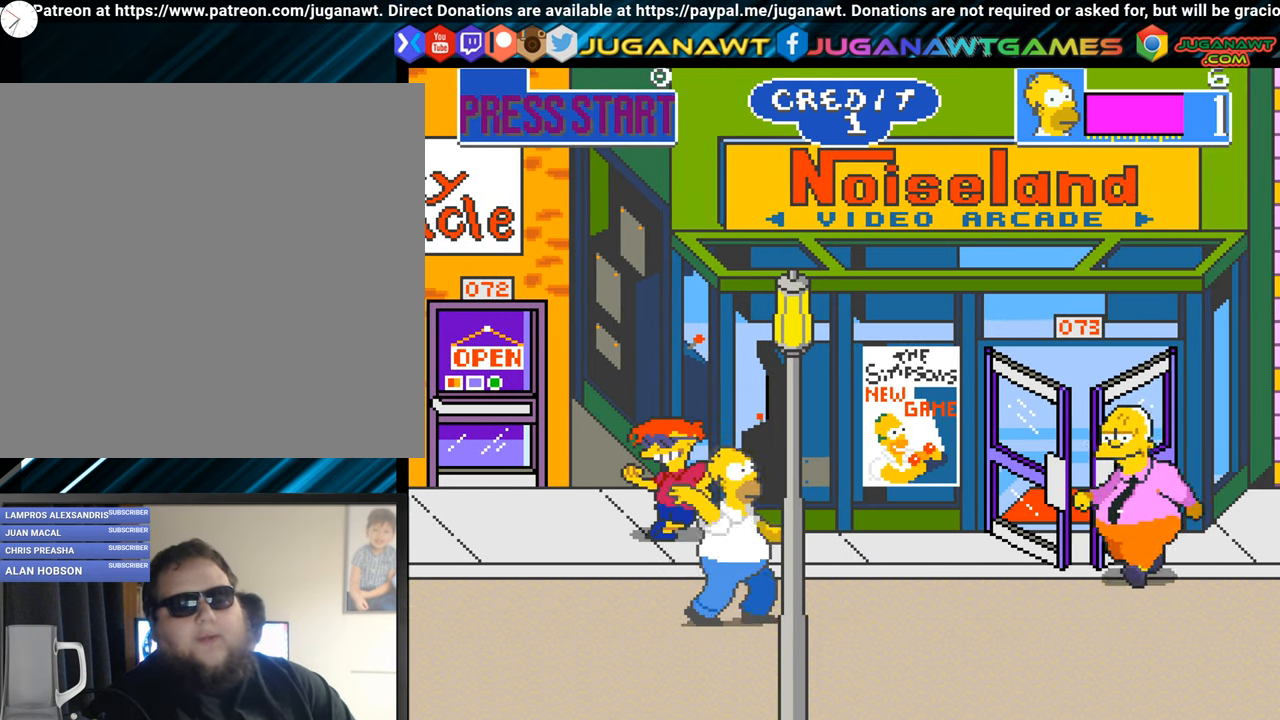
{"buttons": ["DPAD_UP", "DPAD_RIGHT"], "left_stick": "center", "events": [[34, "DPAD_RIGHT", "up"], [67, "A", "up"], [234, "DPAD_RIGHT", "down"], [484, "DPAD_UP", "down"]]}
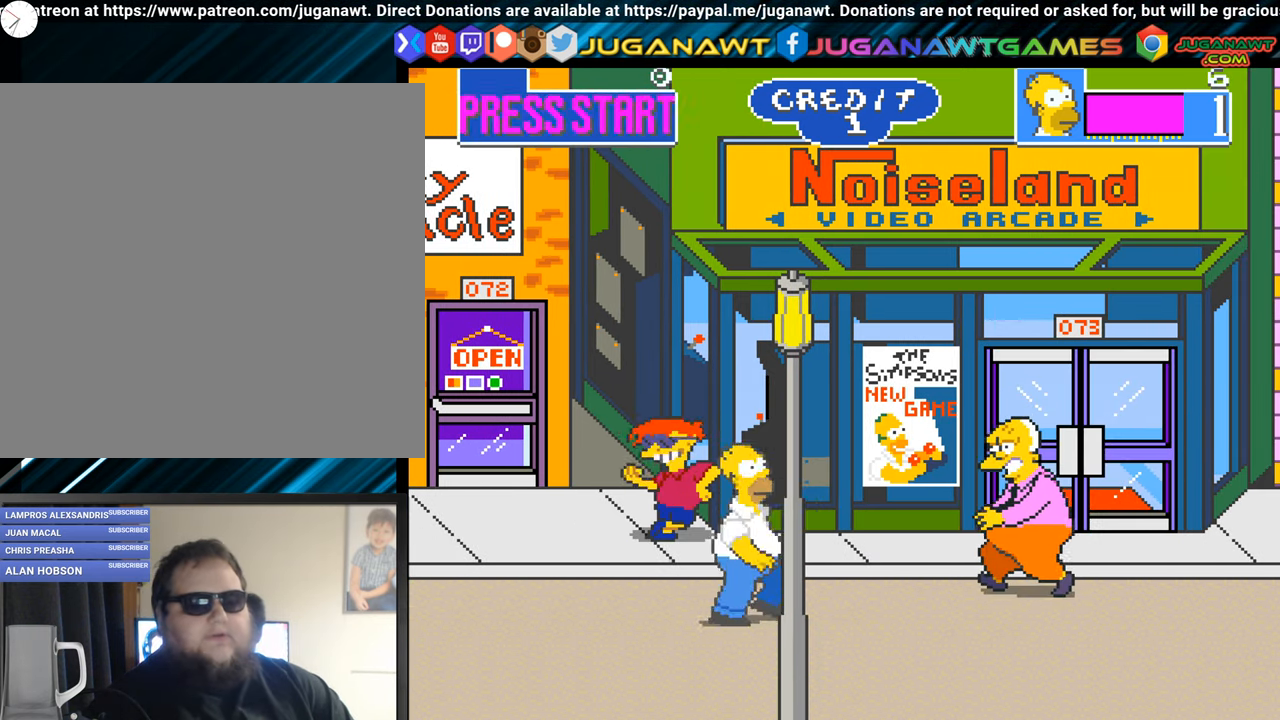
{"buttons": [], "left_stick": "center", "events": [[183, "DPAD_UP", "up"], [216, "A", "down"], [299, "DPAD_RIGHT", "up"], [316, "A", "up"], [383, "A", "down"], [483, "A", "up"]]}
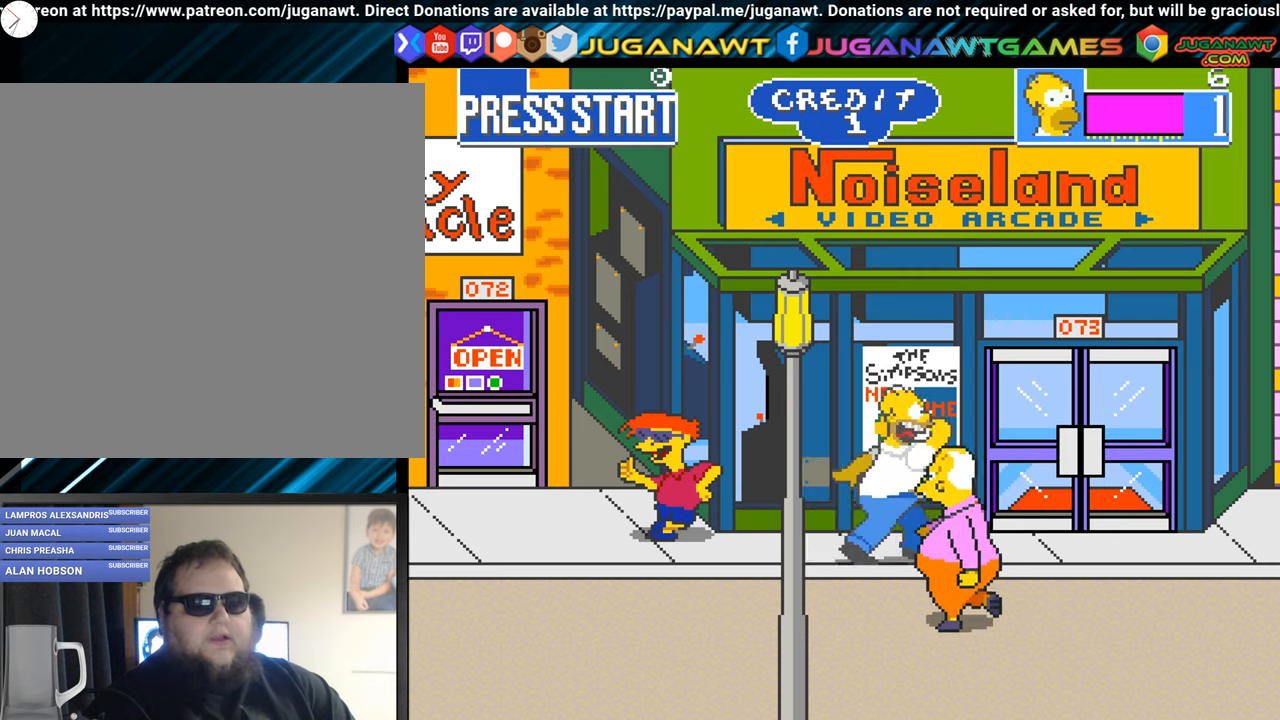
{"buttons": [], "left_stick": "center", "events": [[66, "A", "down"], [183, "A", "up"], [283, "DPAD_DOWN", "down"], [500, "DPAD_DOWN", "up"]]}
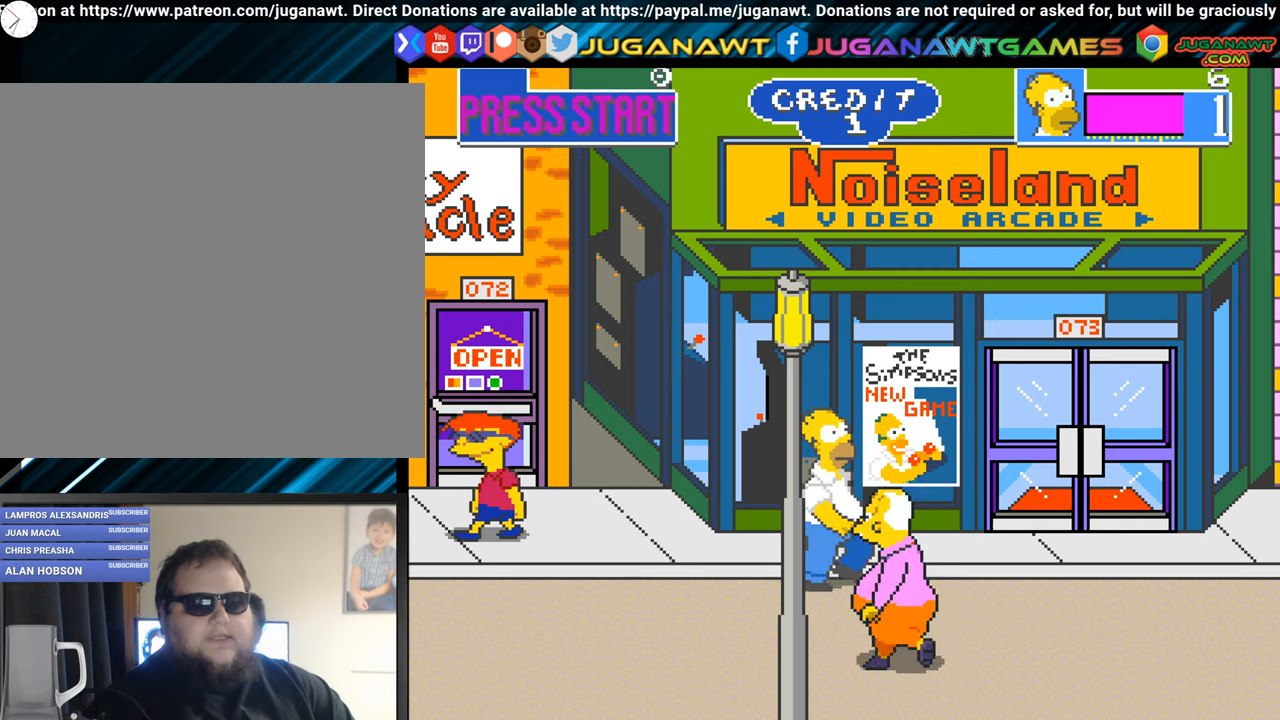
{"buttons": ["DPAD_DOWN", "DPAD_LEFT"], "left_stick": "center", "events": [[167, "DPAD_RIGHT", "down"], [384, "DPAD_DOWN", "down"], [401, "DPAD_RIGHT", "up"], [467, "DPAD_LEFT", "down"]]}
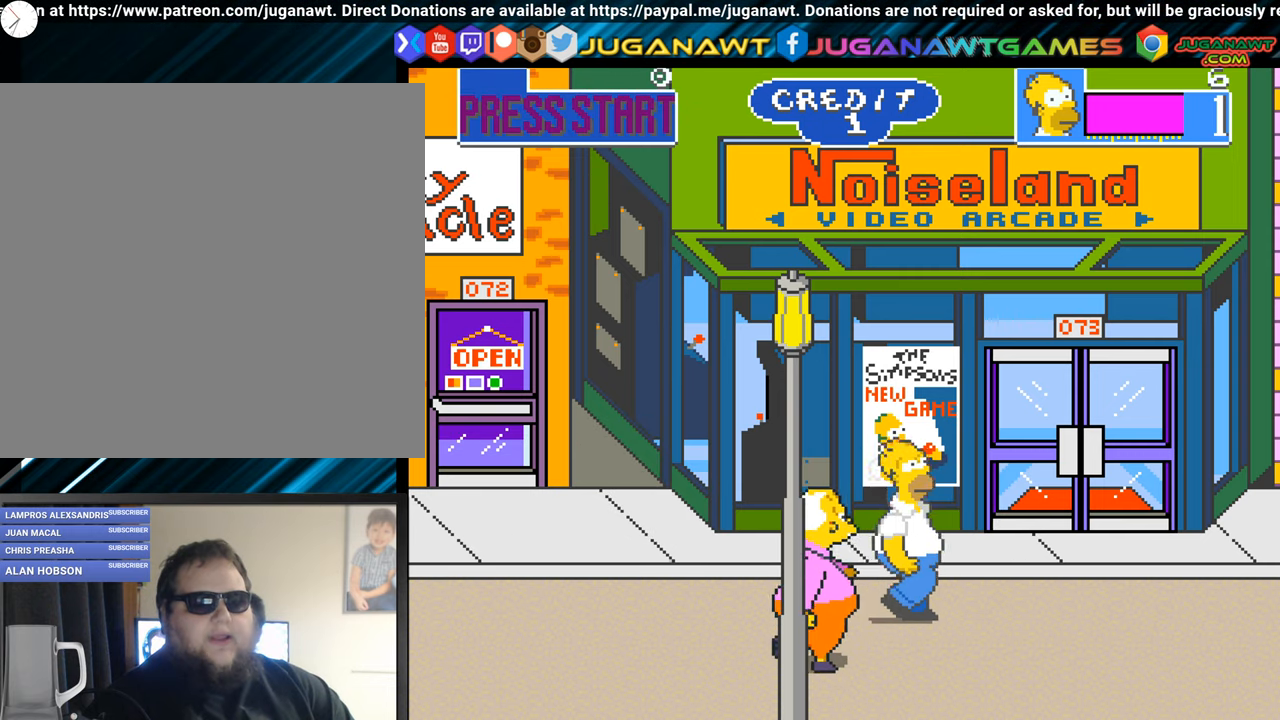
{"buttons": ["A"], "left_stick": "center", "events": [[17, "DPAD_DOWN", "up"], [67, "A", "down"], [83, "DPAD_LEFT", "up"], [183, "A", "up"], [284, "A", "down"], [384, "A", "up"], [484, "A", "down"]]}
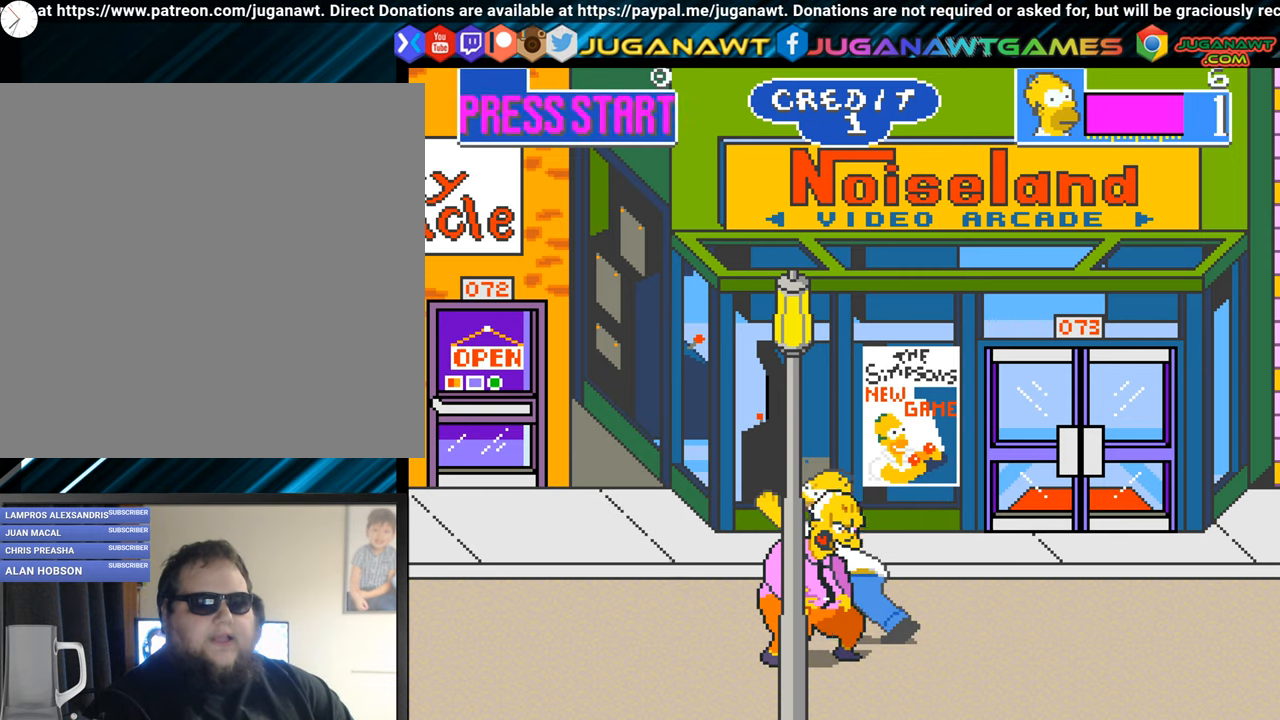
{"buttons": [], "left_stick": "center", "events": [[84, "A", "up"], [201, "A", "down"], [284, "A", "up"], [401, "A", "down"], [484, "A", "up"]]}
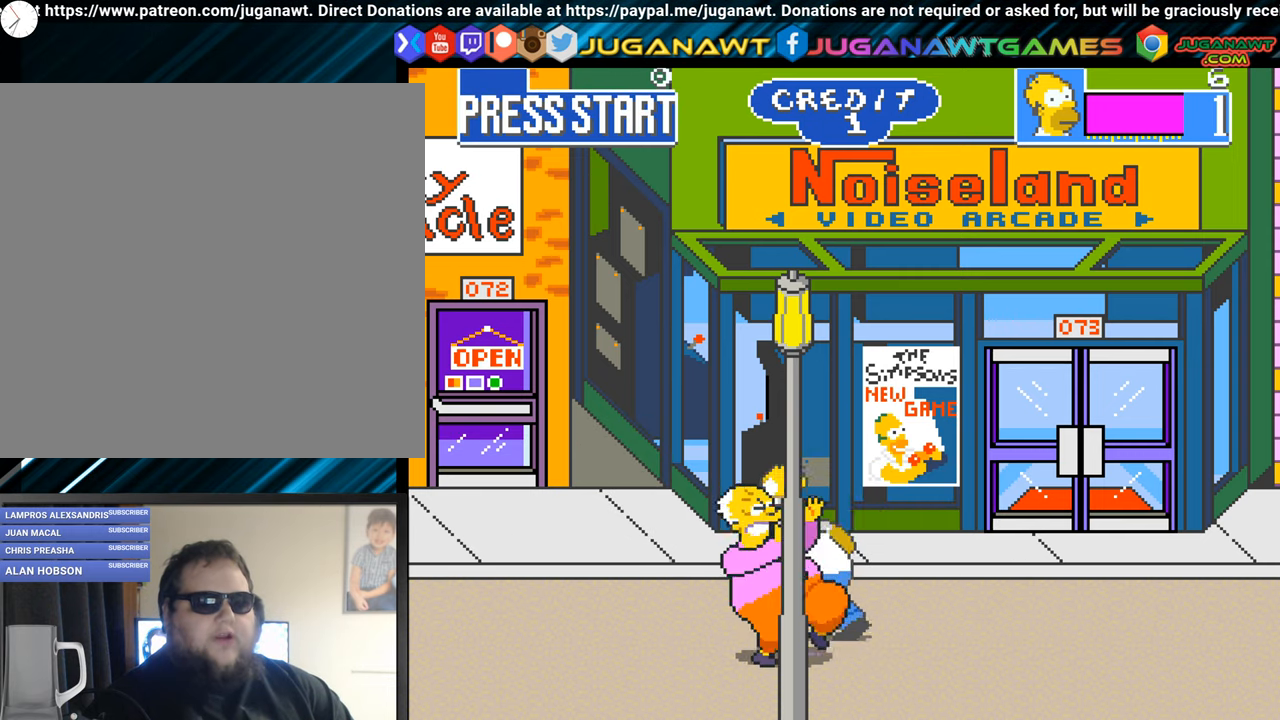
{"buttons": ["A"], "left_stick": "center", "events": [[83, "A", "down"], [200, "A", "up"], [300, "A", "down"], [417, "A", "up"], [500, "A", "down"]]}
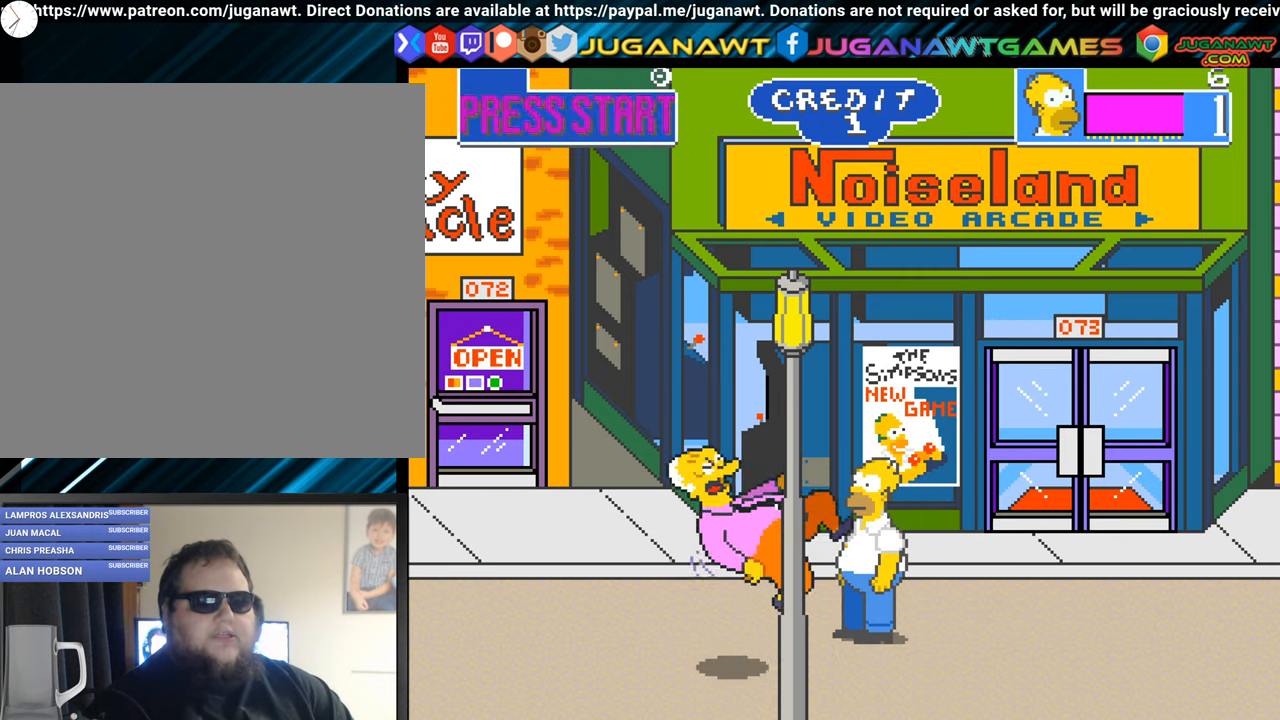
{"buttons": [], "left_stick": "center", "events": [[117, "A", "up"], [184, "A", "down"], [301, "A", "up"]]}
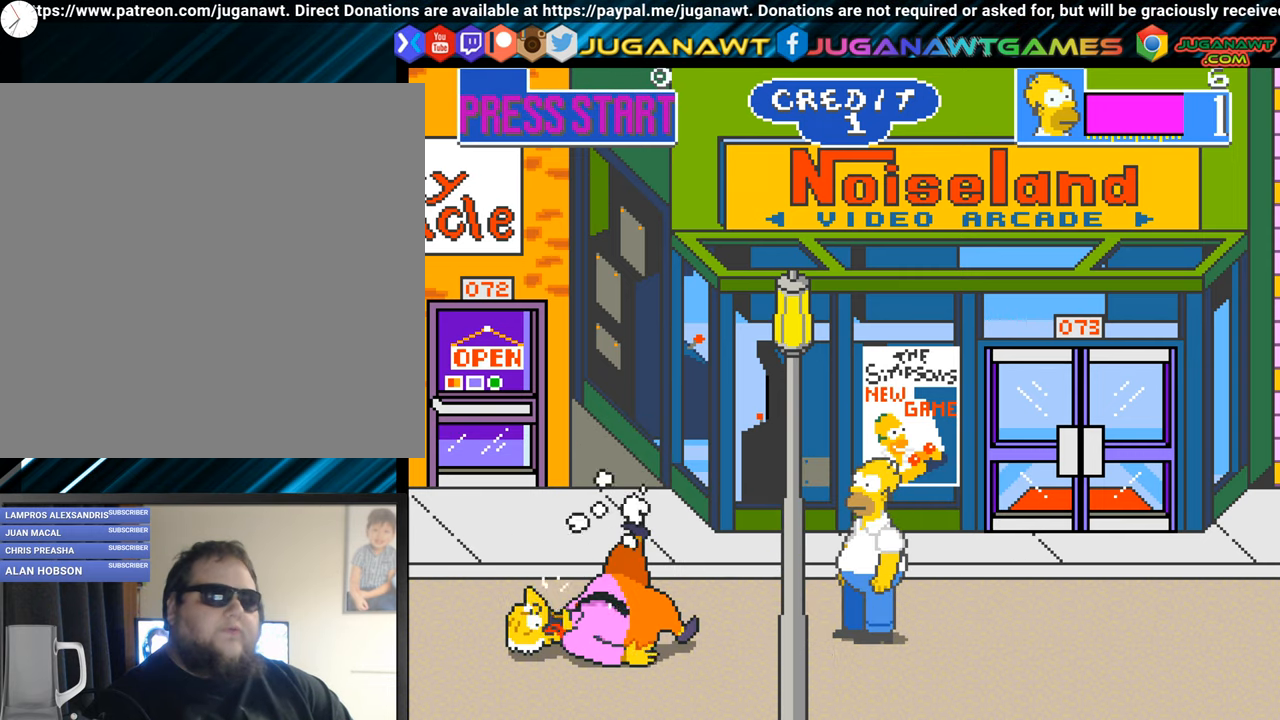
{"buttons": ["DPAD_LEFT"], "left_stick": "center", "events": [[117, "DPAD_LEFT", "down"], [350, "DPAD_DOWN", "down"], [484, "DPAD_DOWN", "up"]]}
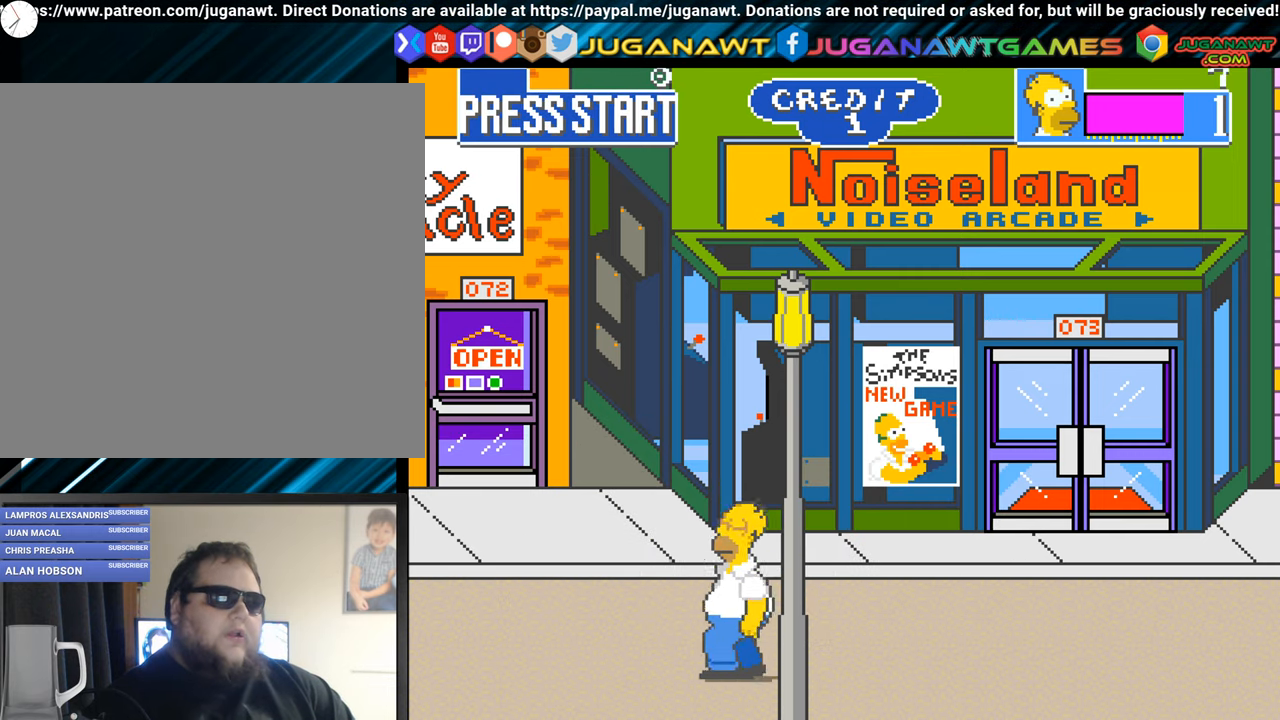
{"buttons": ["DPAD_UP"], "left_stick": "center", "events": [[101, "DPAD_LEFT", "up"], [468, "DPAD_UP", "down"]]}
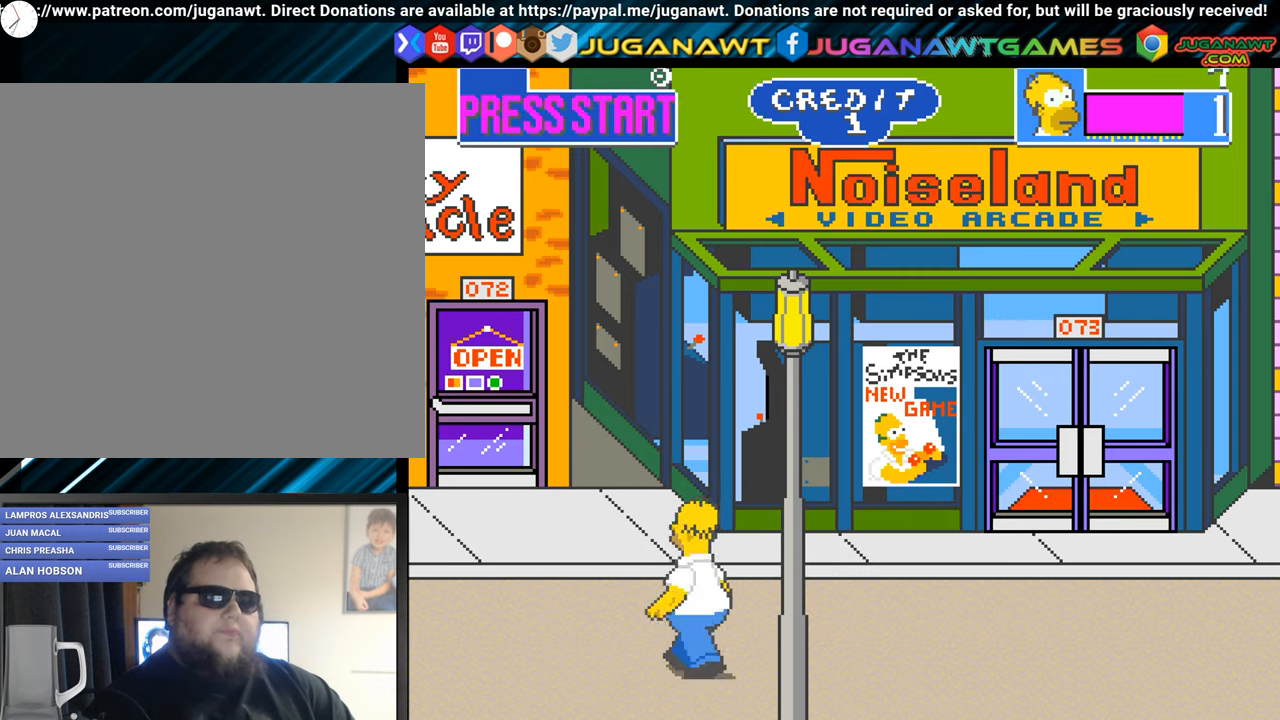
{"buttons": ["DPAD_RIGHT"], "left_stick": "center", "events": [[50, "DPAD_RIGHT", "down"], [417, "DPAD_UP", "up"]]}
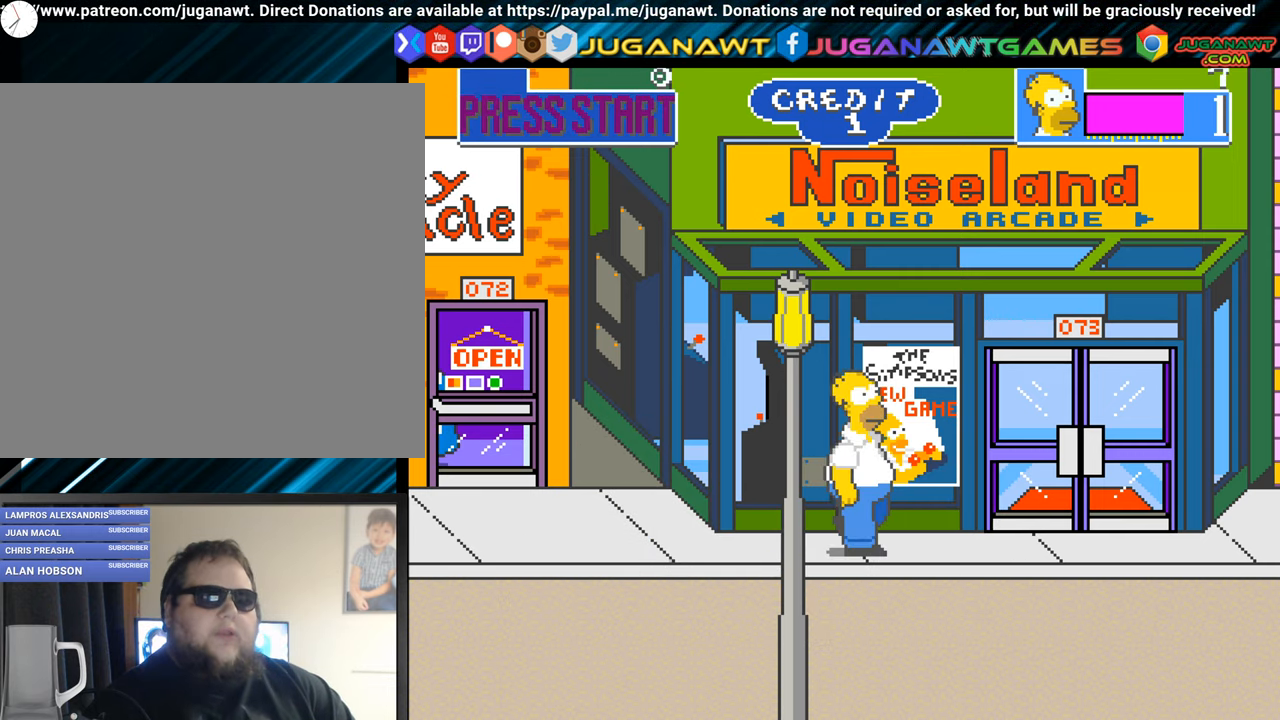
{"buttons": ["DPAD_DOWN", "DPAD_LEFT"], "left_stick": "center", "events": [[251, "DPAD_DOWN", "down"], [251, "DPAD_RIGHT", "up"], [334, "DPAD_LEFT", "down"]]}
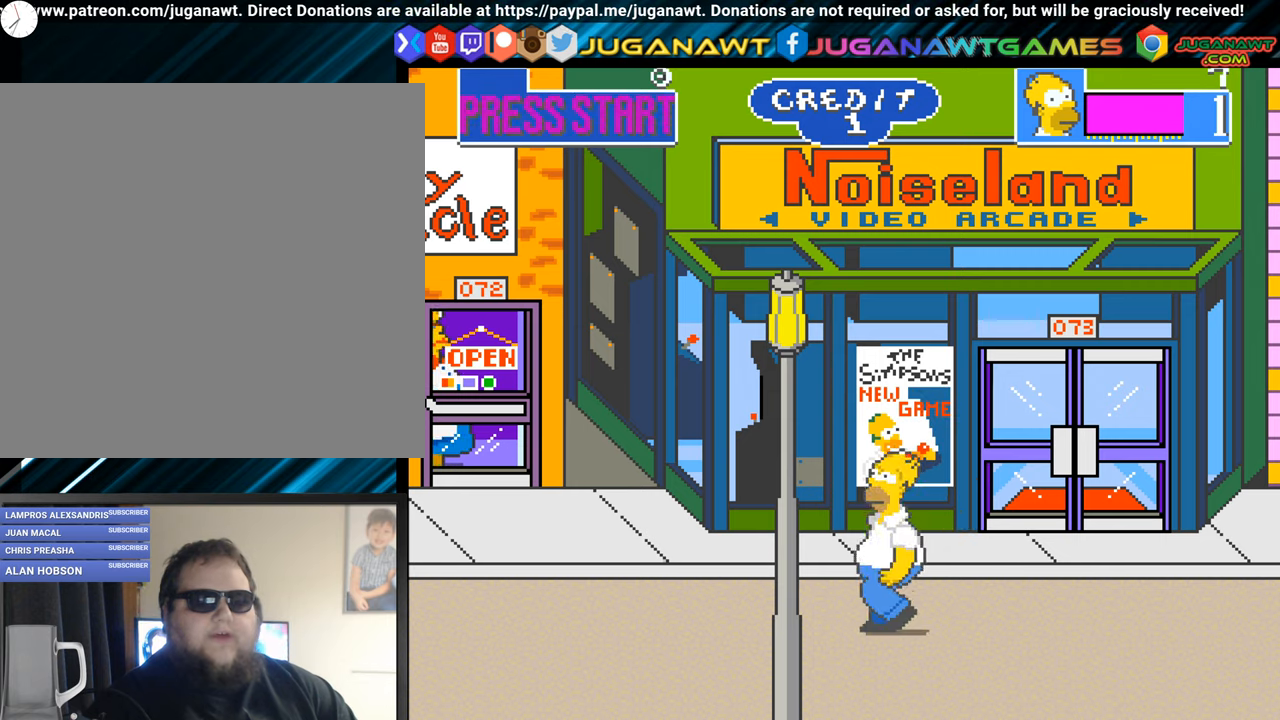
{"buttons": ["DPAD_UP", "DPAD_RIGHT"], "left_stick": "center", "events": [[34, "DPAD_LEFT", "up"], [134, "DPAD_DOWN", "up"], [301, "DPAD_RIGHT", "down"], [384, "DPAD_UP", "down"]]}
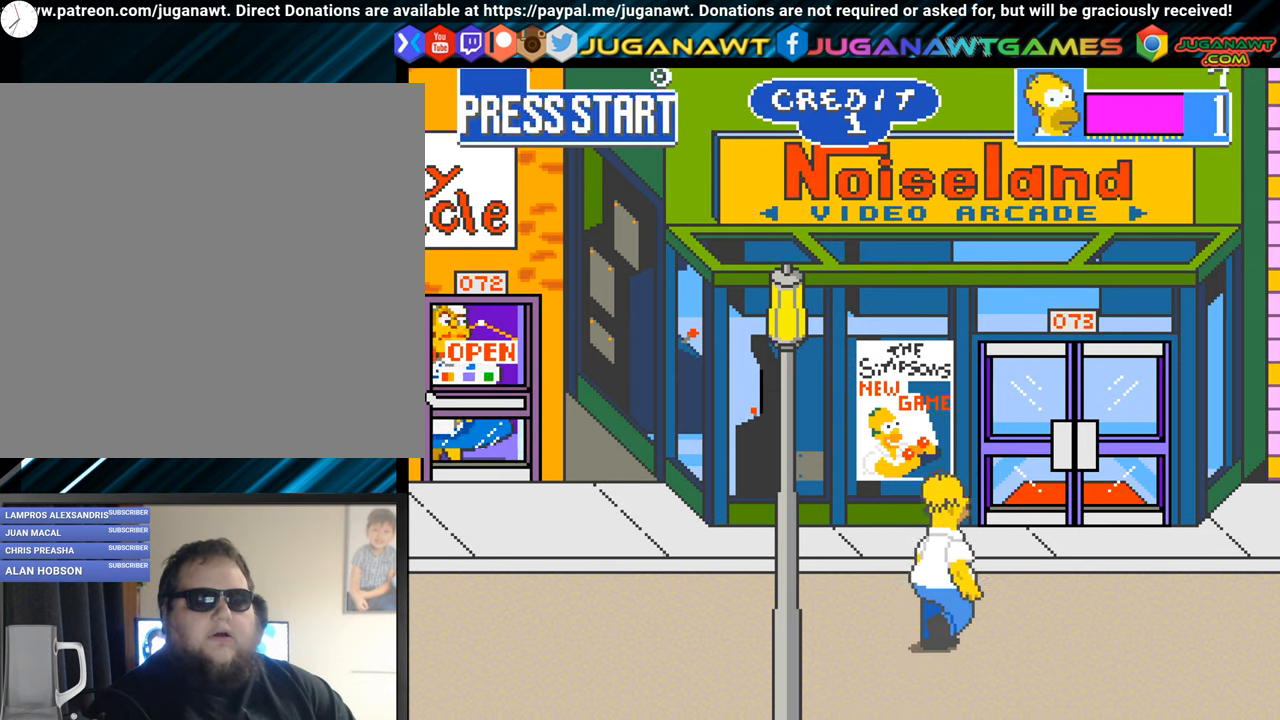
{"buttons": ["DPAD_DOWN"], "left_stick": "center", "events": [[250, "DPAD_UP", "up"], [333, "DPAD_DOWN", "down"], [417, "DPAD_RIGHT", "up"]]}
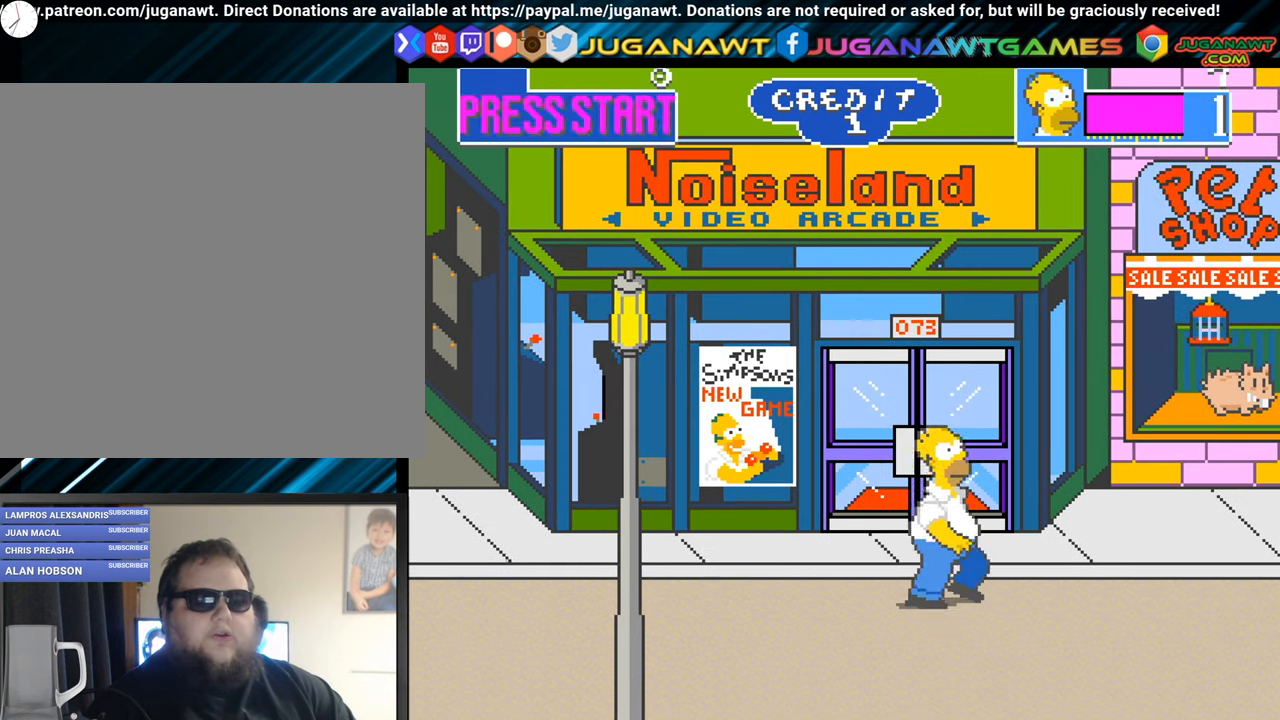
{"buttons": ["DPAD_UP", "DPAD_RIGHT"], "left_stick": "center", "events": [[117, "DPAD_LEFT", "down"], [267, "DPAD_DOWN", "up"], [334, "DPAD_LEFT", "up"], [334, "DPAD_UP", "down"], [451, "DPAD_RIGHT", "down"]]}
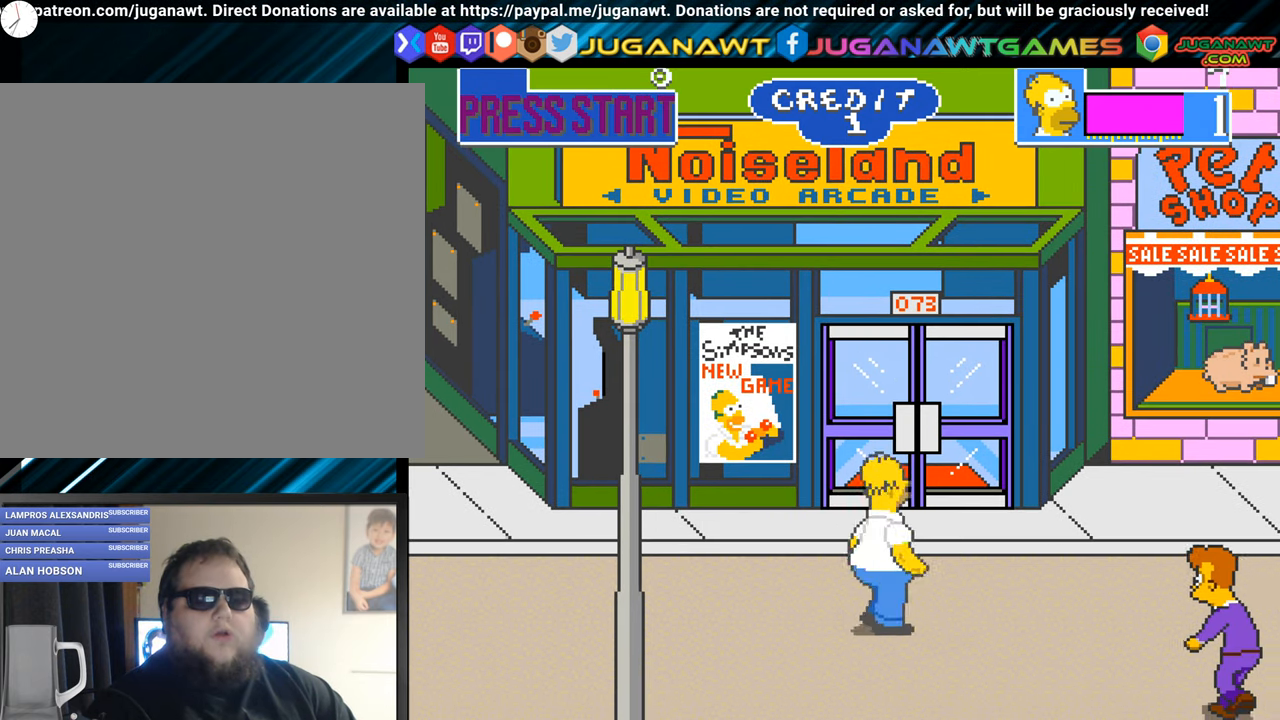
{"buttons": ["A", "DPAD_RIGHT"], "left_stick": "center", "events": [[16, "DPAD_UP", "up"], [150, "DPAD_RIGHT", "up"], [217, "DPAD_DOWN", "down"], [500, "A", "down"], [500, "DPAD_DOWN", "up"], [500, "DPAD_RIGHT", "down"]]}
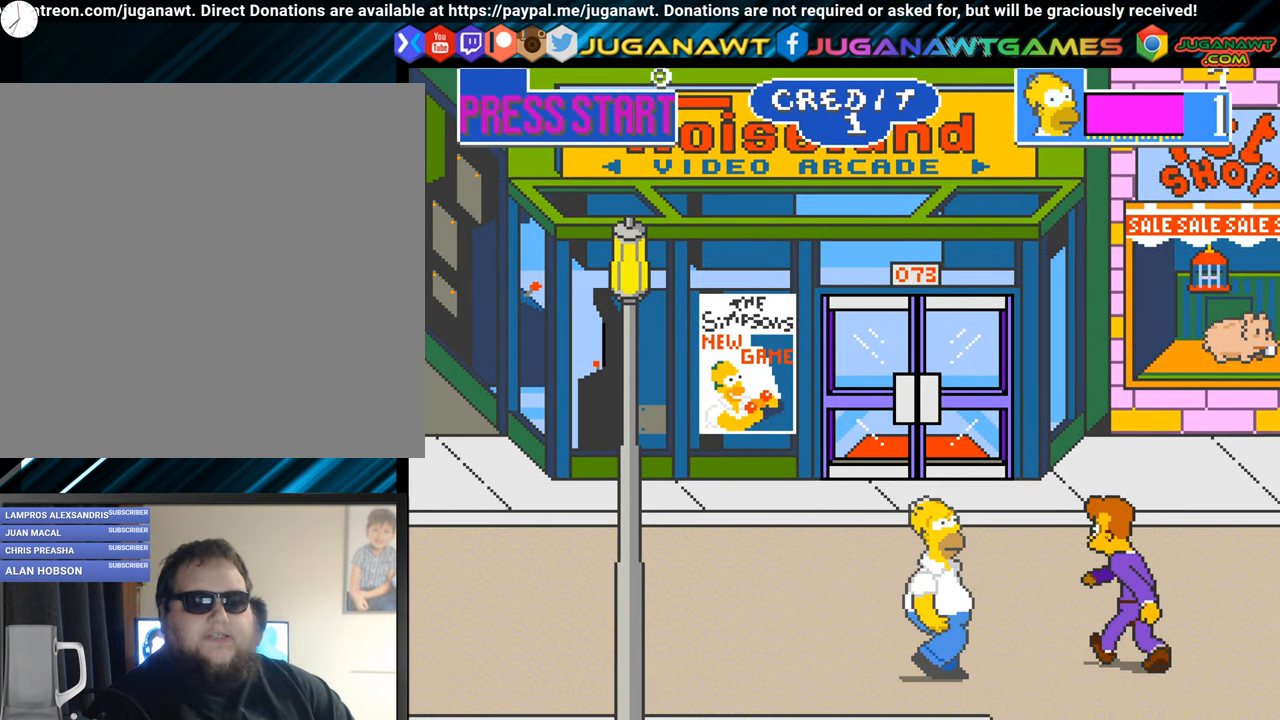
{"buttons": [], "left_stick": "center", "events": [[34, "DPAD_RIGHT", "up"], [100, "A", "up"], [217, "A", "down"], [284, "A", "up"], [401, "A", "down"], [501, "A", "up"]]}
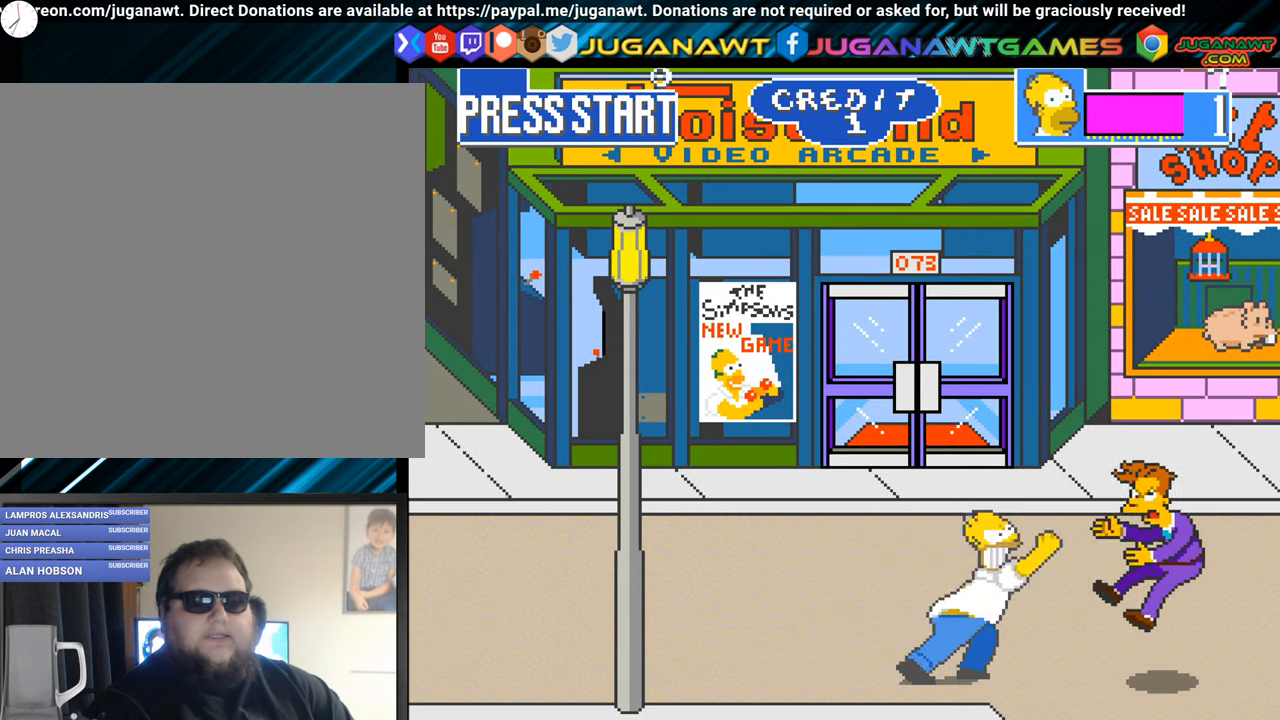
{"buttons": [], "left_stick": "center", "events": [[83, "A", "down"], [183, "A", "up"]]}
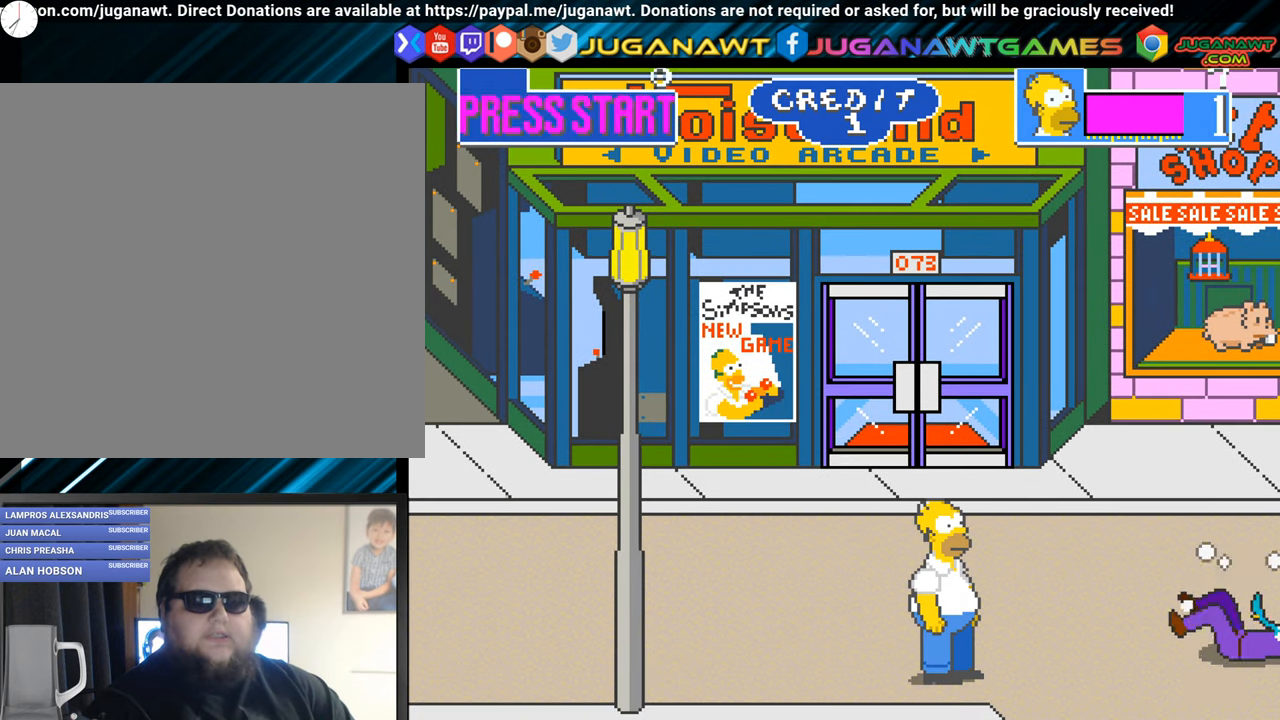
{"buttons": ["DPAD_RIGHT"], "left_stick": "center", "events": [[484, "DPAD_RIGHT", "down"]]}
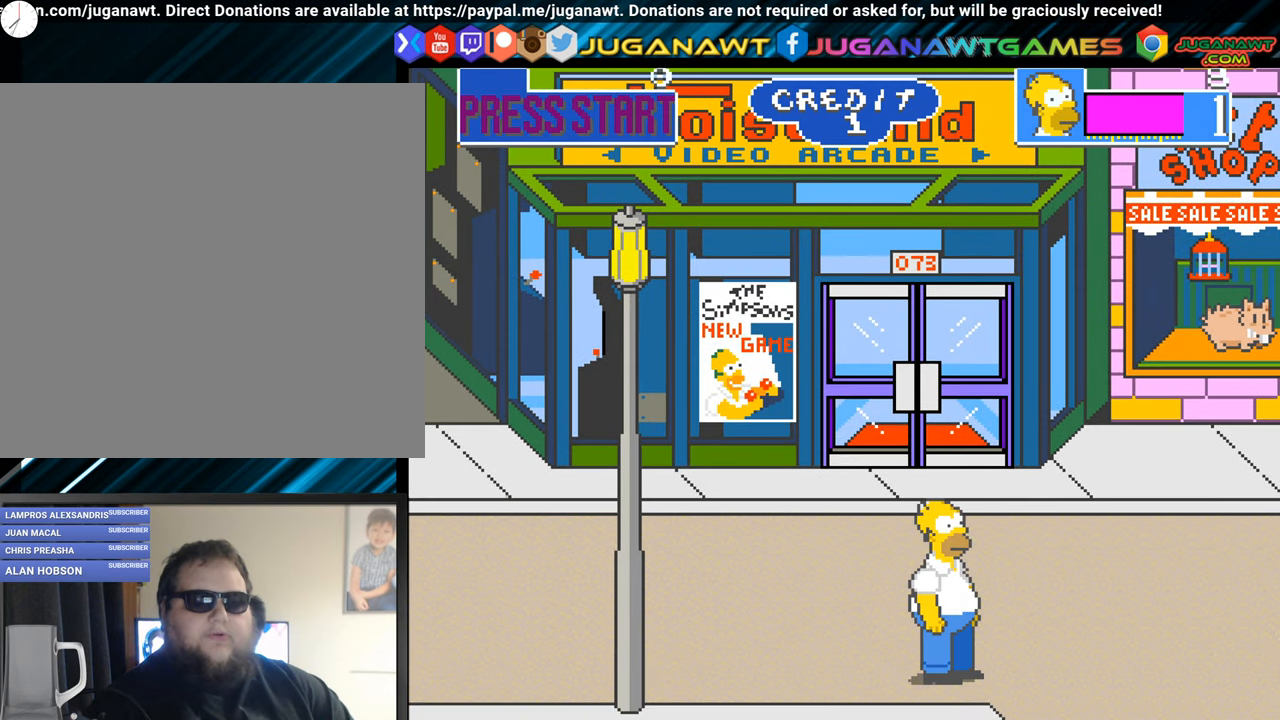
{"buttons": ["DPAD_UP", "DPAD_RIGHT"], "left_stick": "center", "events": [[83, "DPAD_UP", "down"]]}